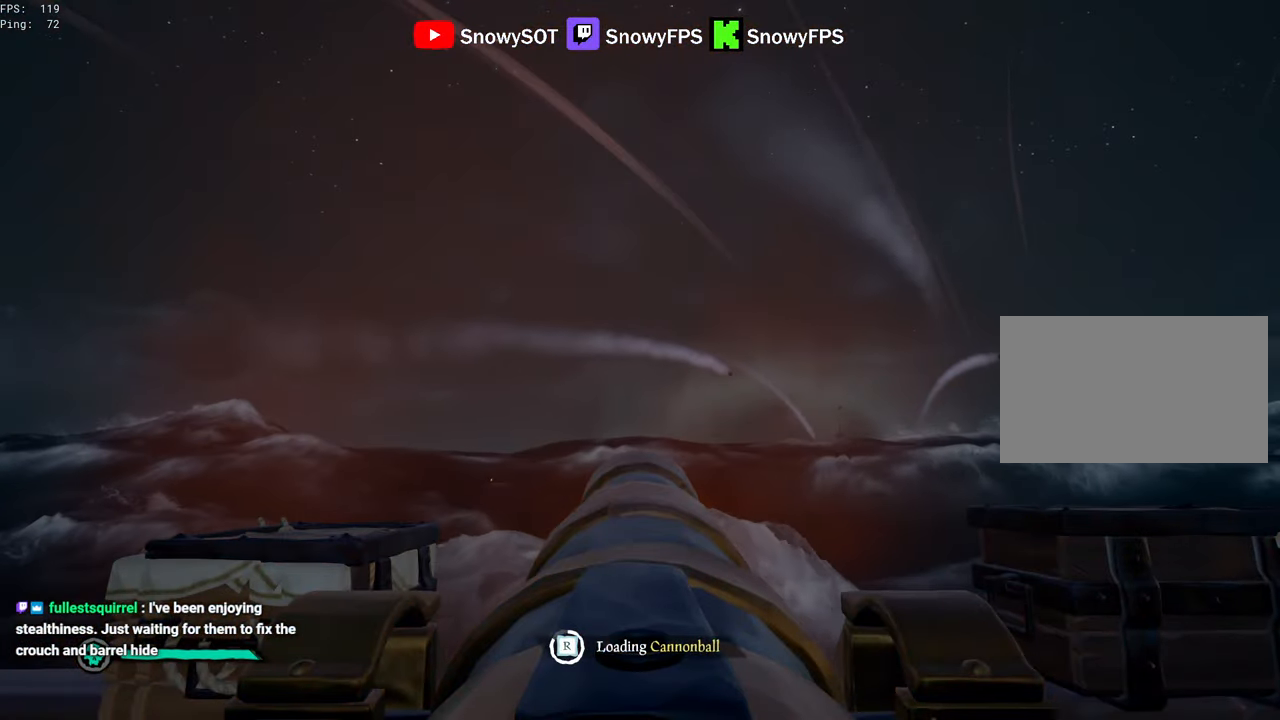
Gameplay with keyboard and mouse; each line is a JSON object with the keys and mouse buttons held at the frame after it. "events" lists presses ("down") and releases ("up") of "1", "2", "3", "4", "5", "a", "alt", "c", "caps_lock", "ctrl", "d", "e", "f", "g", "q", "r", "s", "shift", "space", "t", "tab", "v", "w", "x", "z", "mouse_left", "mouse_wheel" and "mouse_right" between this image and that frame as [ms after this image, input, new state], when the widget could be followed in between. "mouse_left", "mouse_wheel", "mouse_right" = the "left", "wheel", "right" buttons of the "mouse" list. No other keys are recorded. "wheel" means that the mouse wheel is clicked or scrolled. "mouse_move" is the direction in which the mouse moves at that frame (one of eight, or "still"), when it could be read.
{"keys": [], "mouse": [], "mouse_move": "right", "events": [[67, "mouse_left", "up"]]}
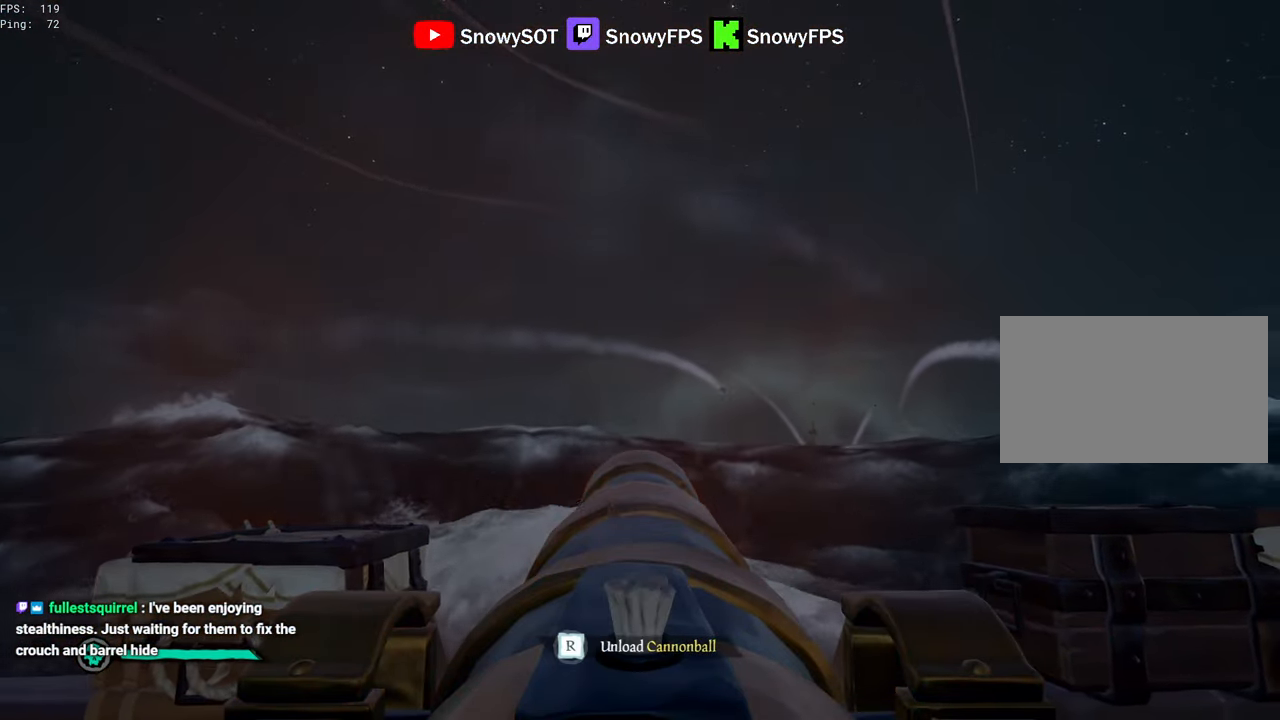
{"keys": [], "mouse": [], "mouse_move": "still", "events": [[33, "w", "down"], [233, "mouse_left", "down"], [233, "w", "up"], [367, "mouse_left", "up"], [367, "r", "down"], [467, "r", "up"]]}
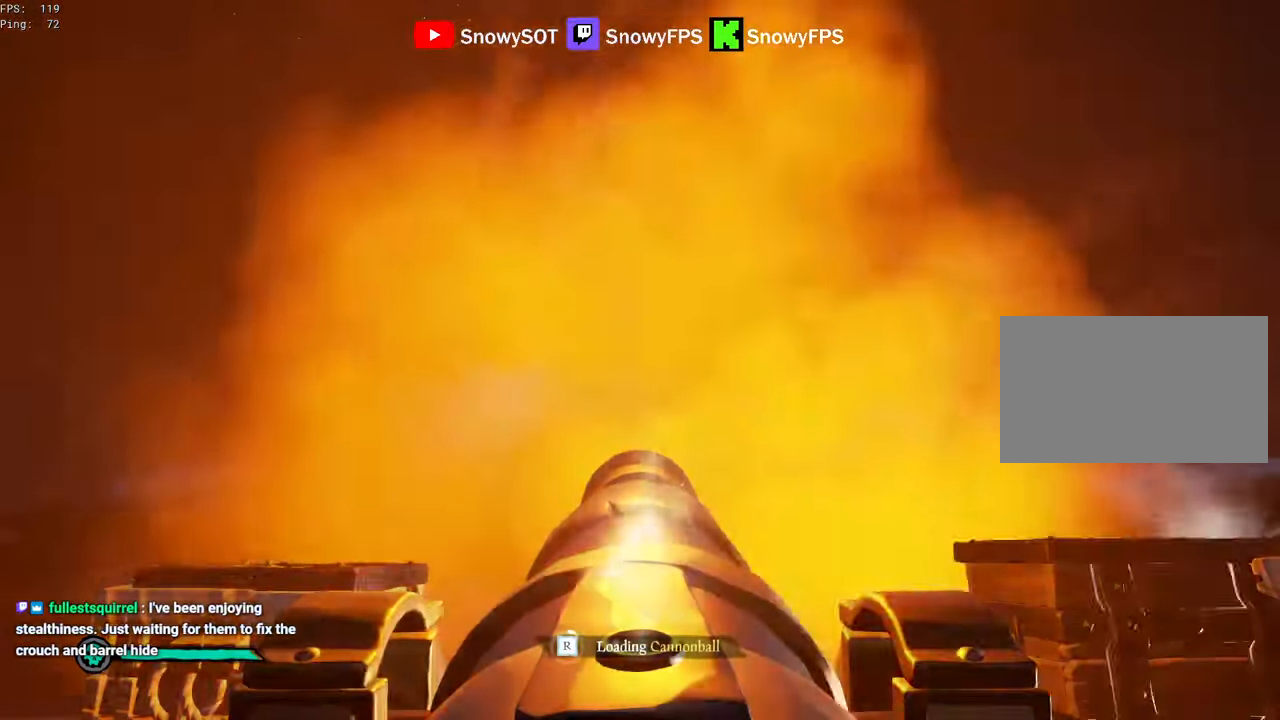
{"keys": [], "mouse": [], "mouse_move": "still", "events": [[50, "s", "down"], [150, "s", "up"]]}
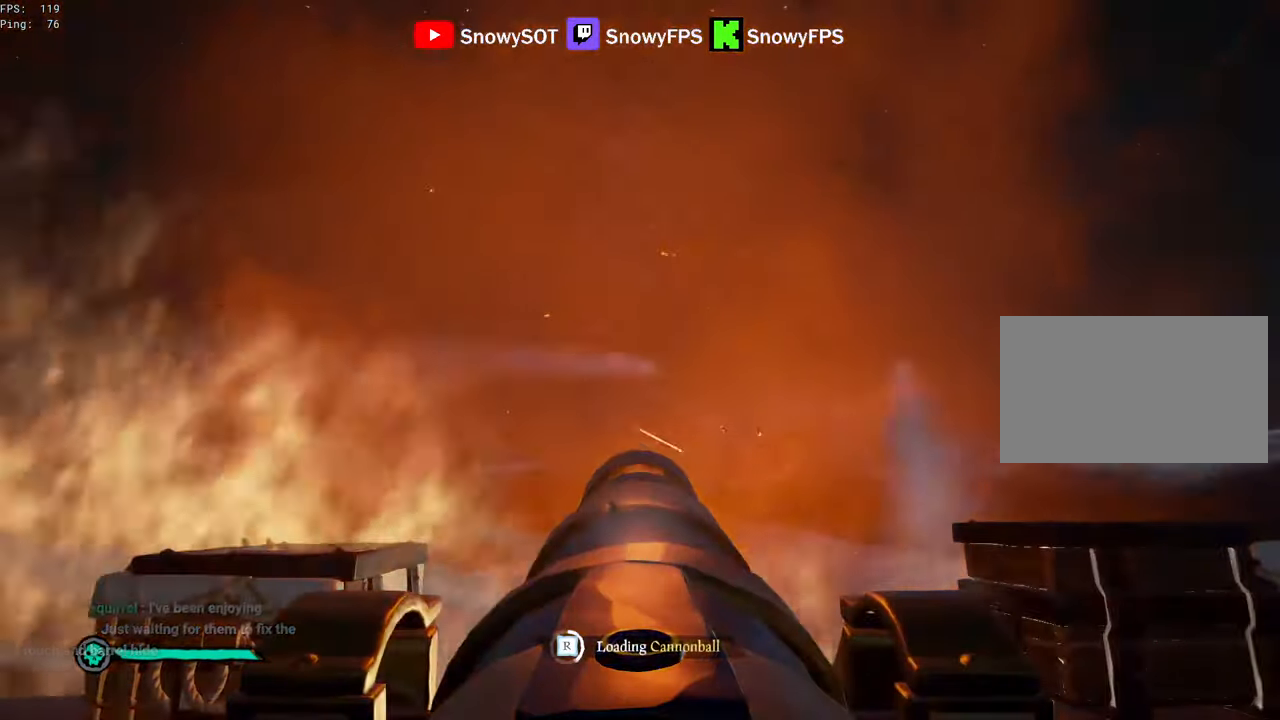
{"keys": ["a"], "mouse": ["left"], "mouse_move": "still", "events": [[250, "mouse_left", "down"], [350, "mouse_left", "up"], [483, "a", "down"], [483, "mouse_left", "down"]]}
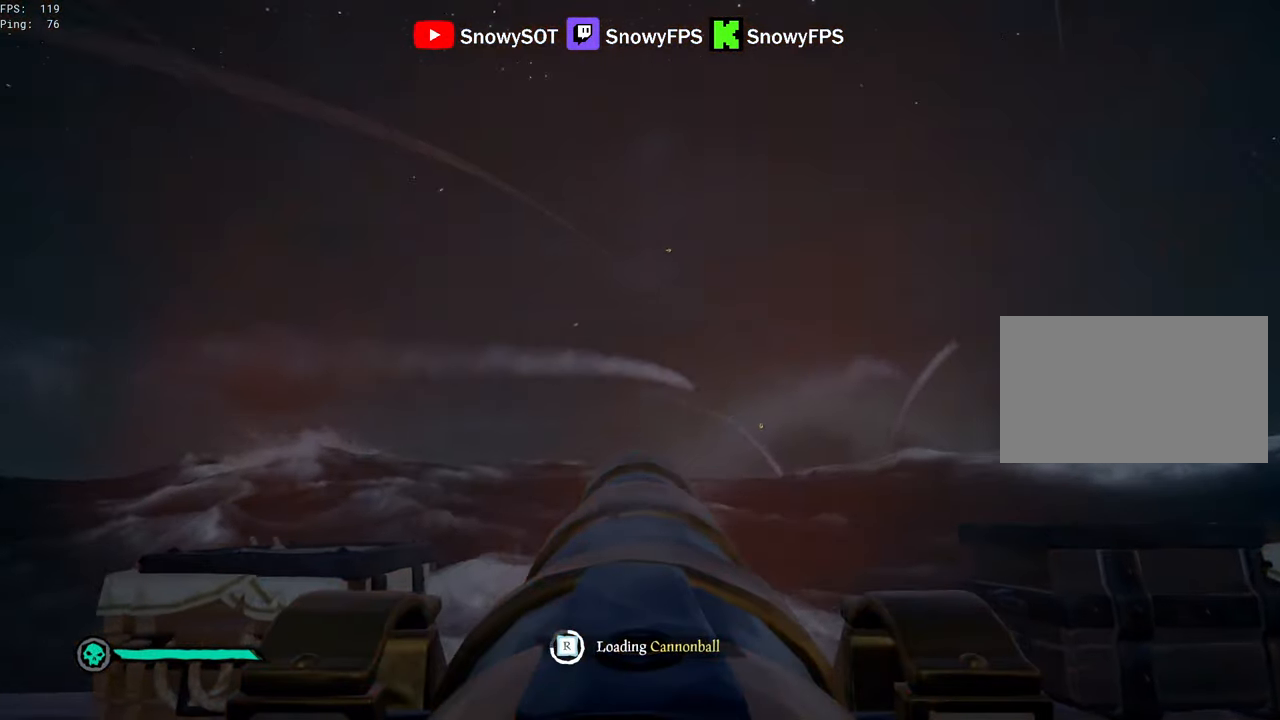
{"keys": [], "mouse": [], "mouse_move": "still", "events": [[83, "a", "up"], [83, "mouse_left", "up"], [183, "mouse_left", "down"], [267, "mouse_left", "up"]]}
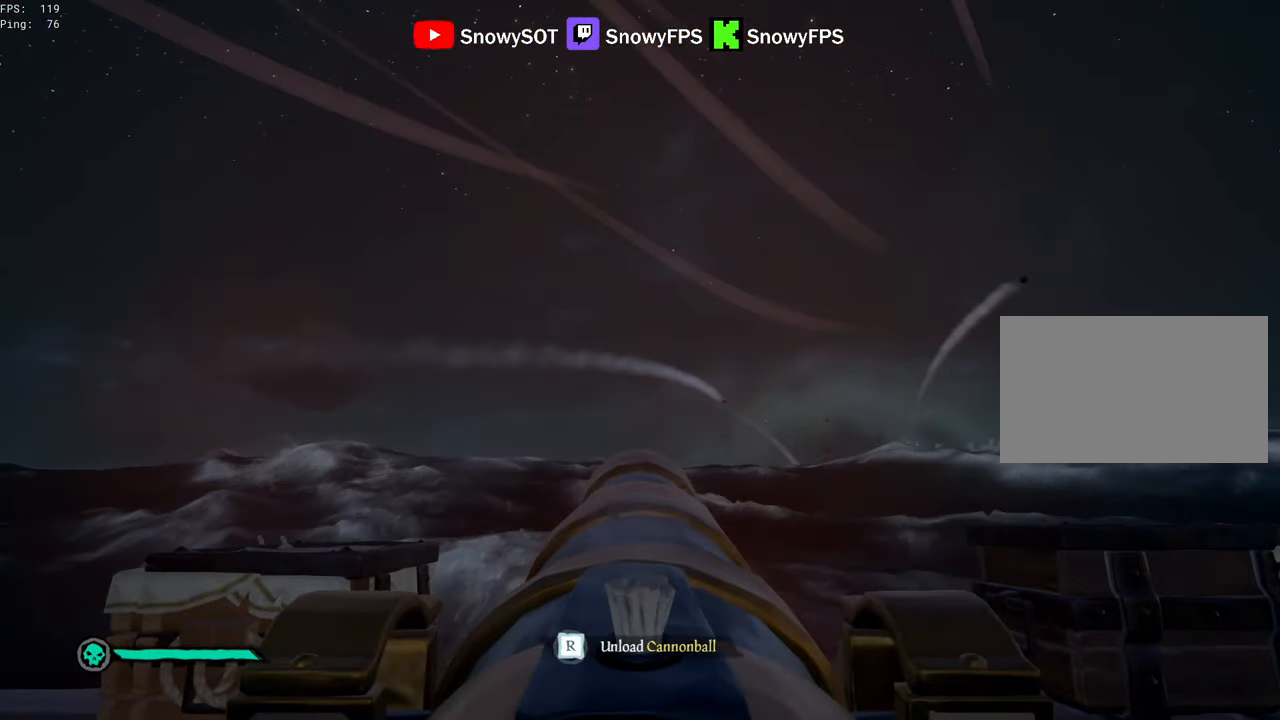
{"keys": ["w"], "mouse": [], "mouse_move": "right", "events": [[433, "w", "down"]]}
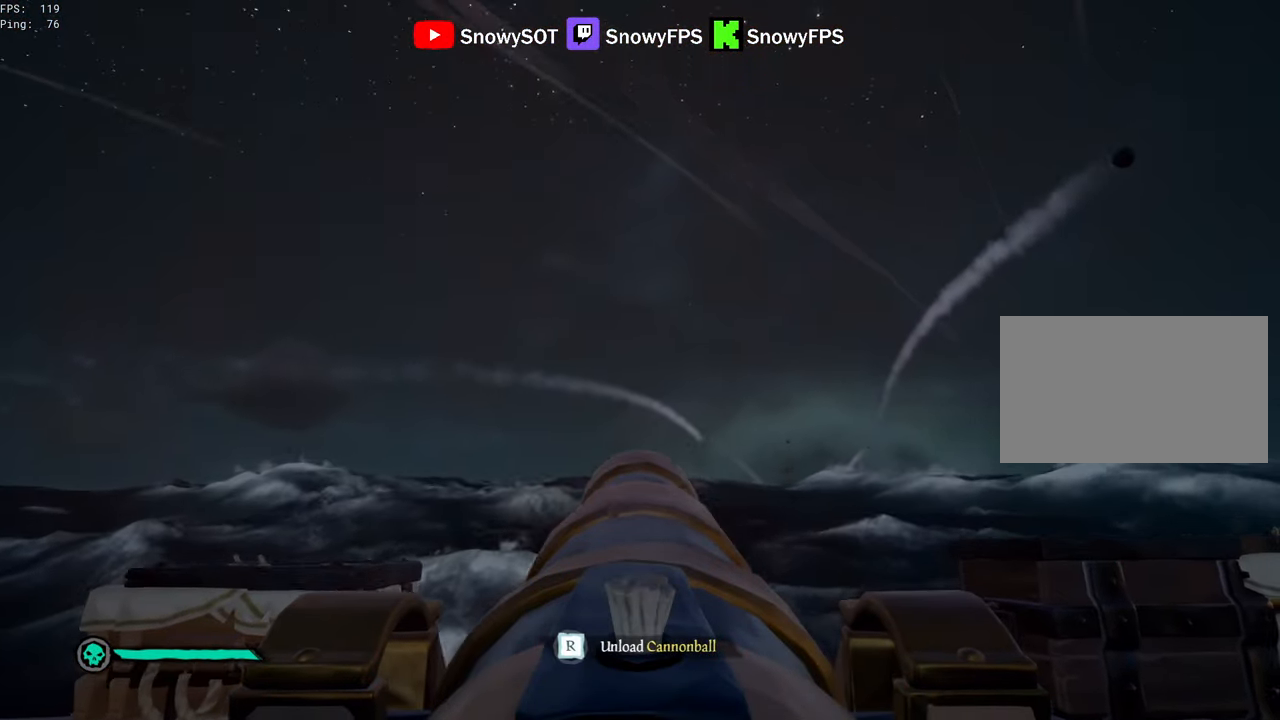
{"keys": ["q"], "mouse": [], "mouse_move": "down", "events": [[67, "mouse_left", "down"], [117, "w", "up"], [217, "mouse_left", "up"], [250, "q", "down"]]}
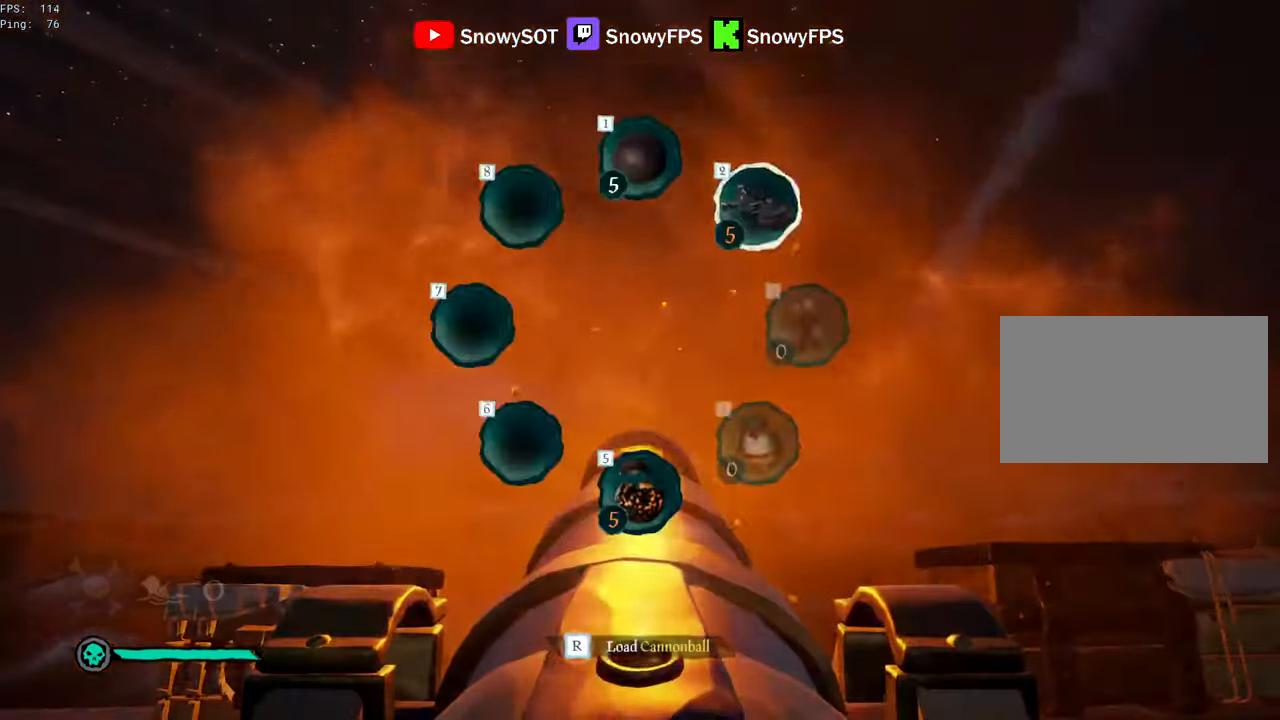
{"keys": [], "mouse": [], "mouse_move": "still", "events": [[83, "q", "up"], [83, "r", "down"], [133, "r", "up"], [233, "a", "down"], [233, "s", "down"], [367, "a", "up"], [367, "s", "up"]]}
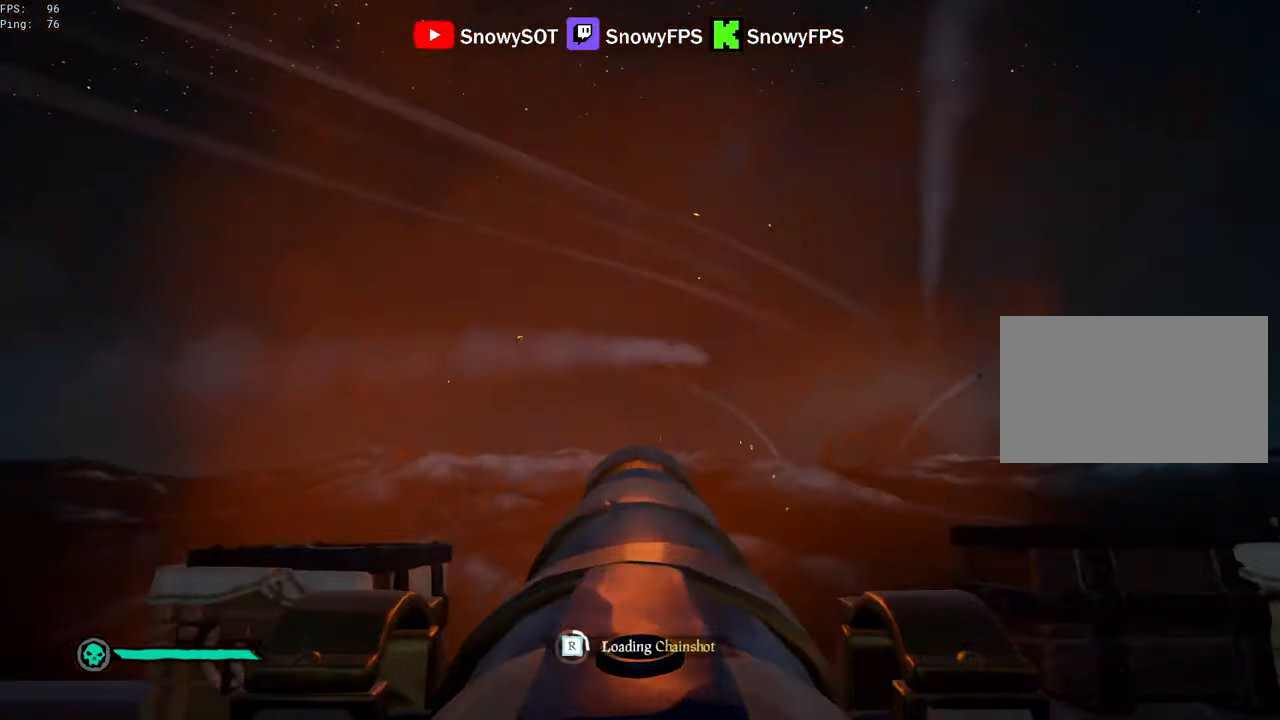
{"keys": [], "mouse": [], "mouse_move": "still", "events": [[100, "mouse_left", "down"], [234, "mouse_left", "up"], [284, "mouse_left", "down"], [384, "mouse_left", "up"]]}
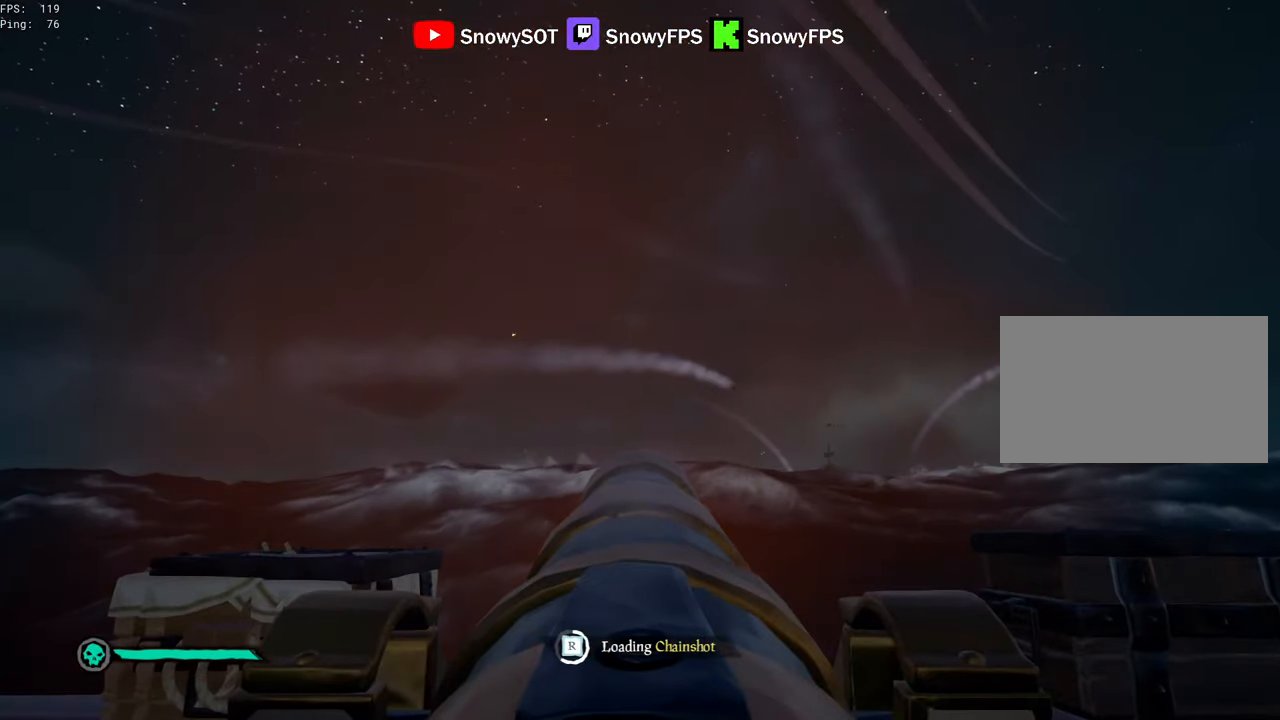
{"keys": ["w"], "mouse": [], "mouse_move": "still", "events": [[300, "w", "down"]]}
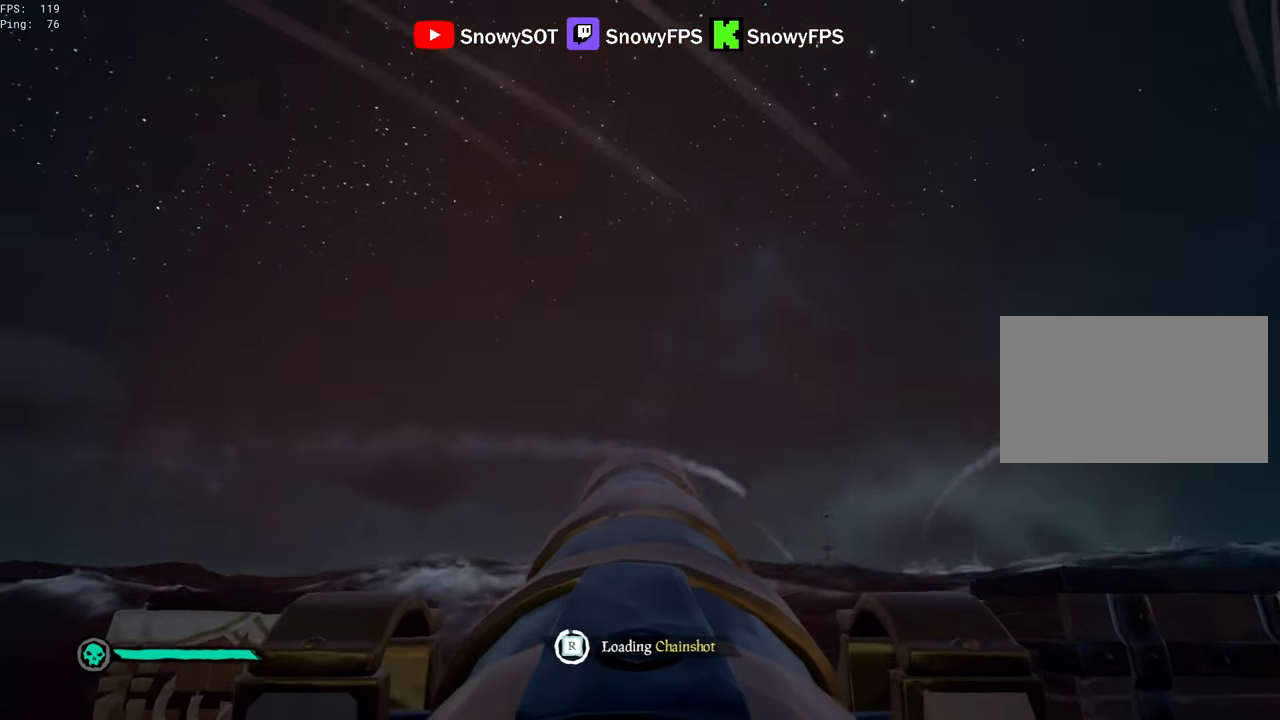
{"keys": ["q"], "mouse": [], "mouse_move": "still", "events": [[234, "mouse_left", "down"], [267, "w", "up"], [367, "mouse_left", "up"], [417, "q", "down"]]}
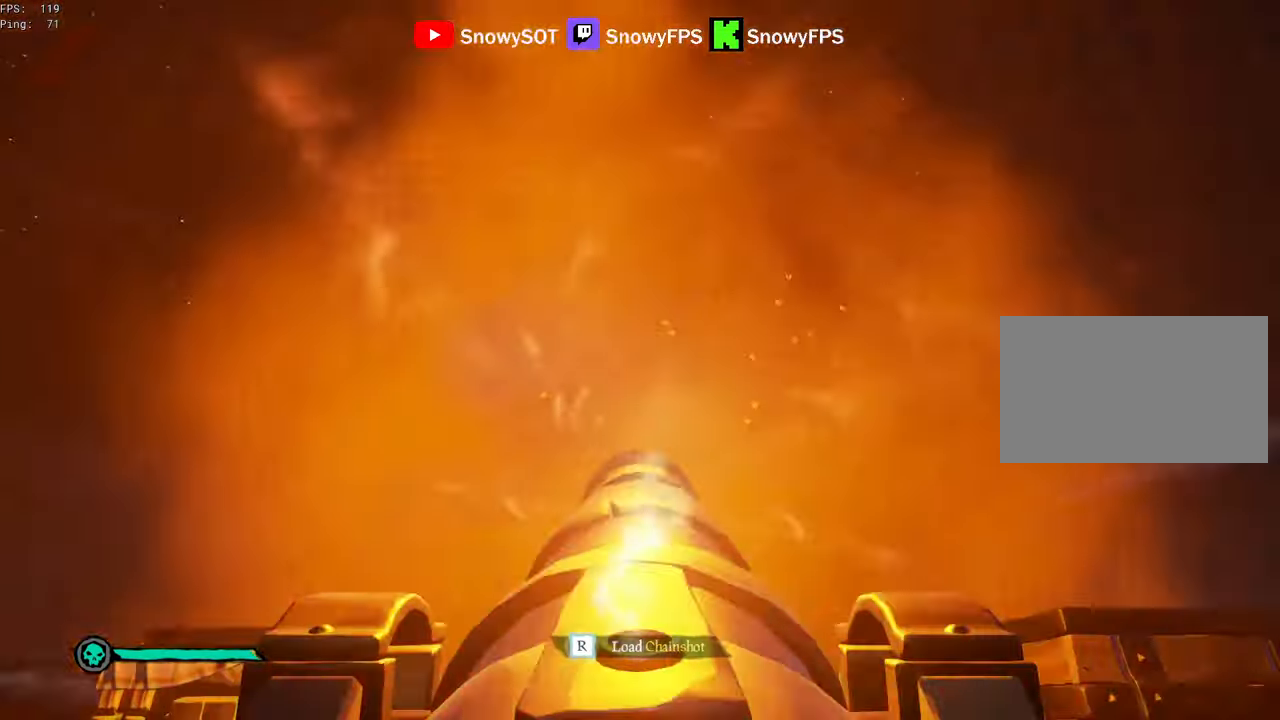
{"keys": ["s"], "mouse": [], "mouse_move": "still", "events": [[234, "q", "up"], [234, "r", "down"], [284, "r", "up"], [384, "s", "down"]]}
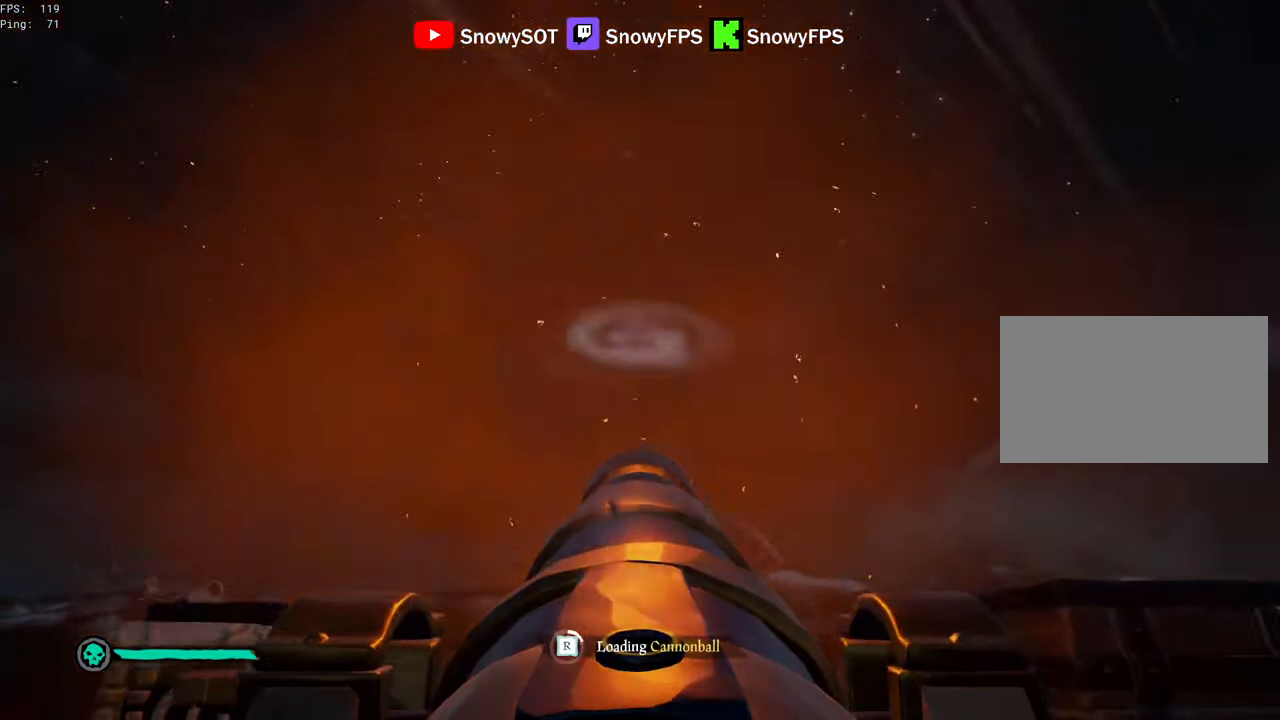
{"keys": [], "mouse": ["left"], "mouse_move": "still", "events": [[250, "mouse_left", "down"], [300, "s", "up"], [400, "mouse_left", "up"], [450, "mouse_left", "down"]]}
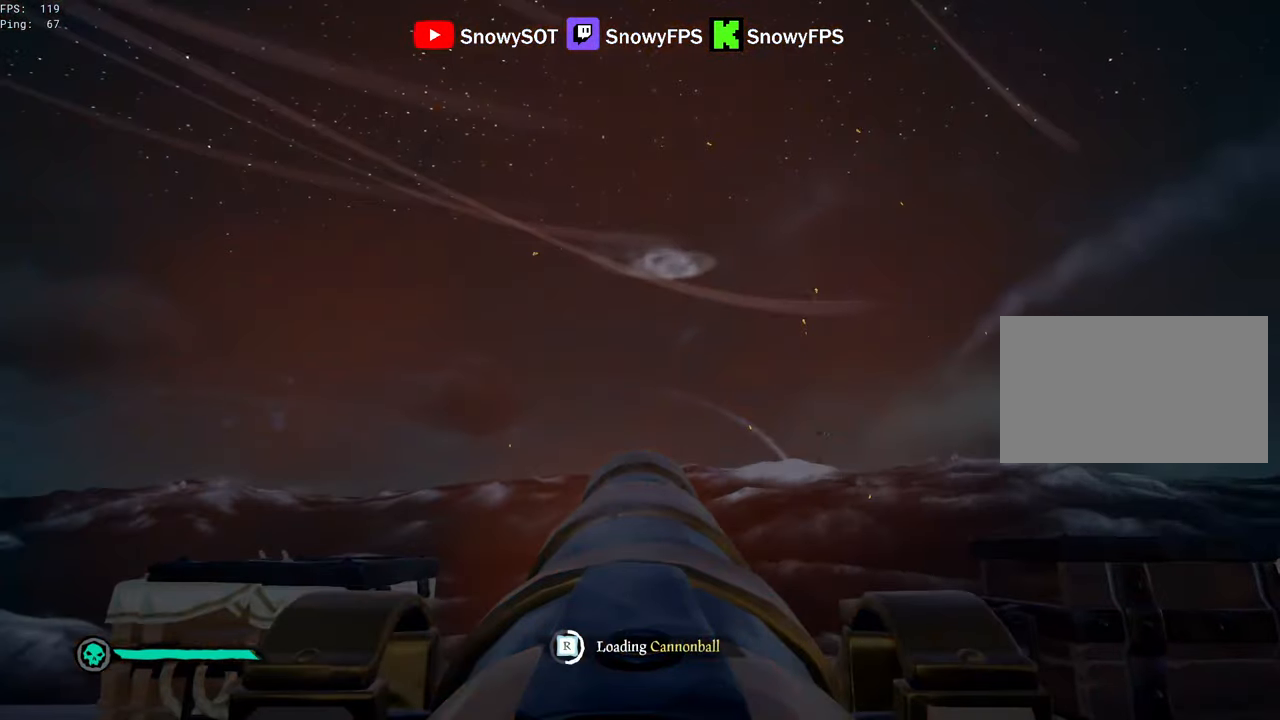
{"keys": [], "mouse": [], "mouse_move": "still", "events": [[84, "mouse_left", "up"], [134, "mouse_left", "down"], [267, "mouse_left", "up"]]}
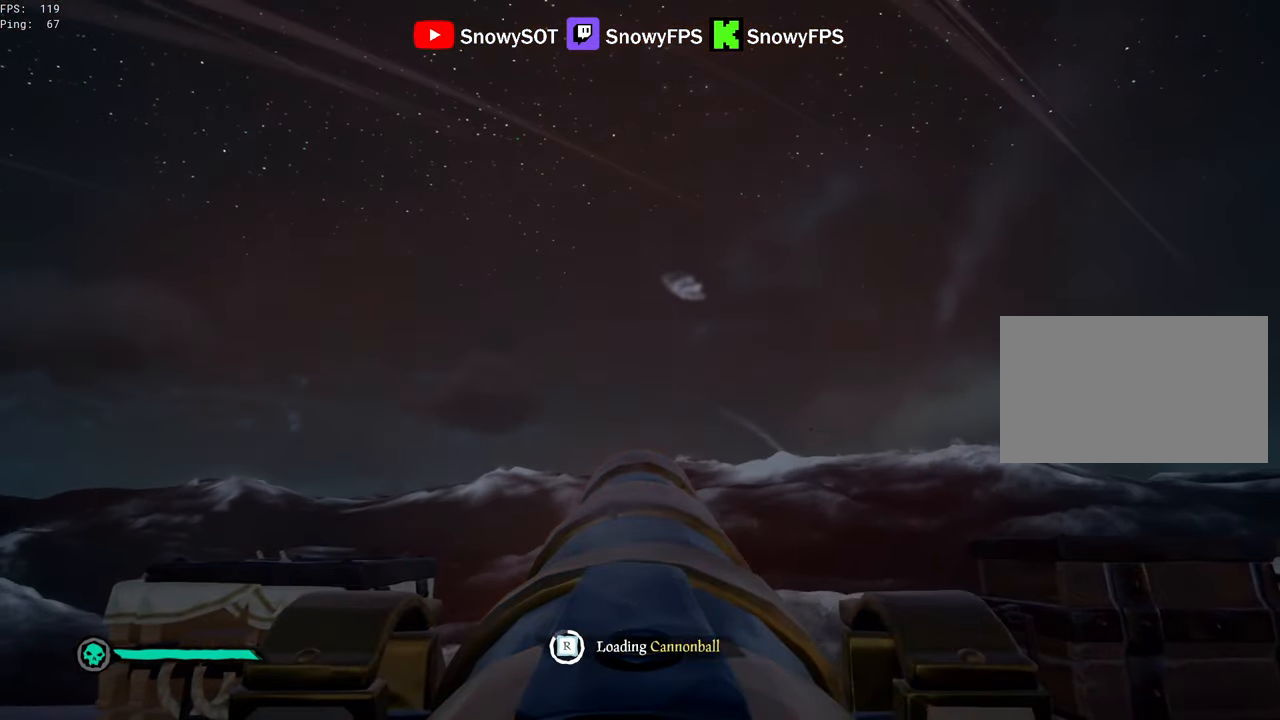
{"keys": [], "mouse": ["left"], "mouse_move": "right", "events": [[334, "w", "down"], [467, "mouse_left", "down"], [467, "w", "up"]]}
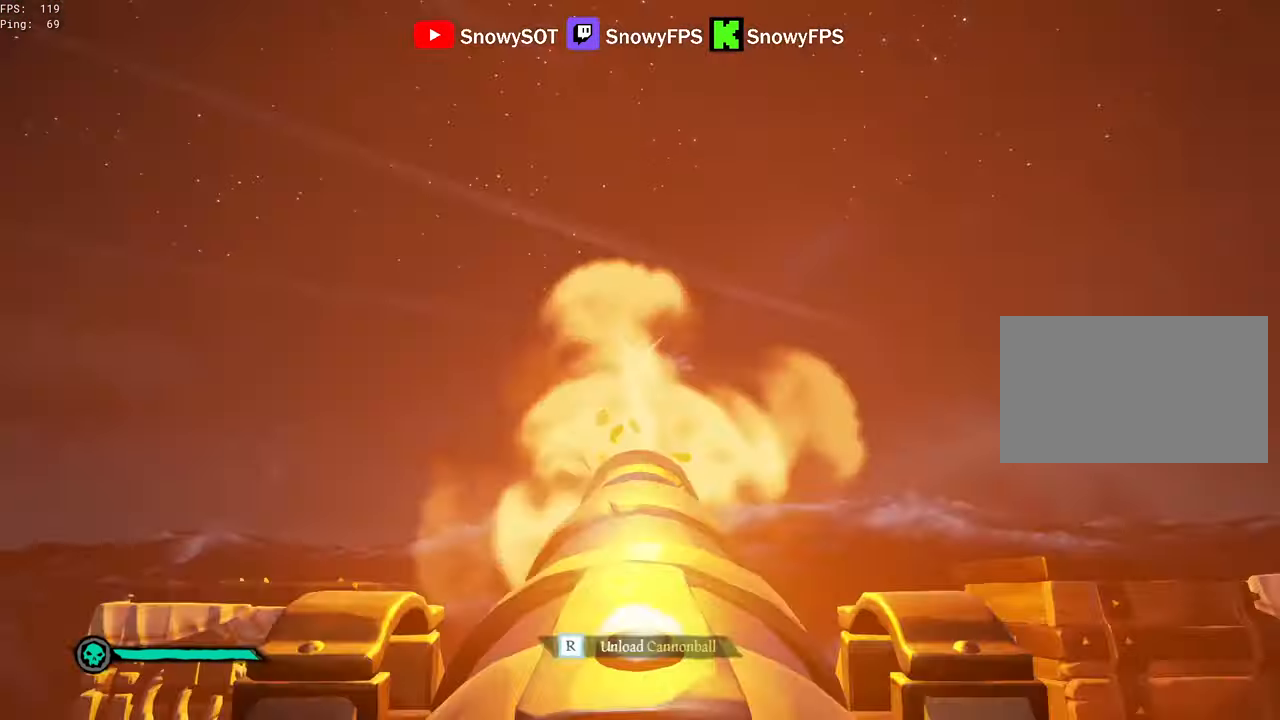
{"keys": [], "mouse": [], "mouse_move": "still", "events": [[117, "mouse_left", "up"], [217, "r", "down"], [250, "r", "up"], [350, "s", "down"], [484, "s", "up"]]}
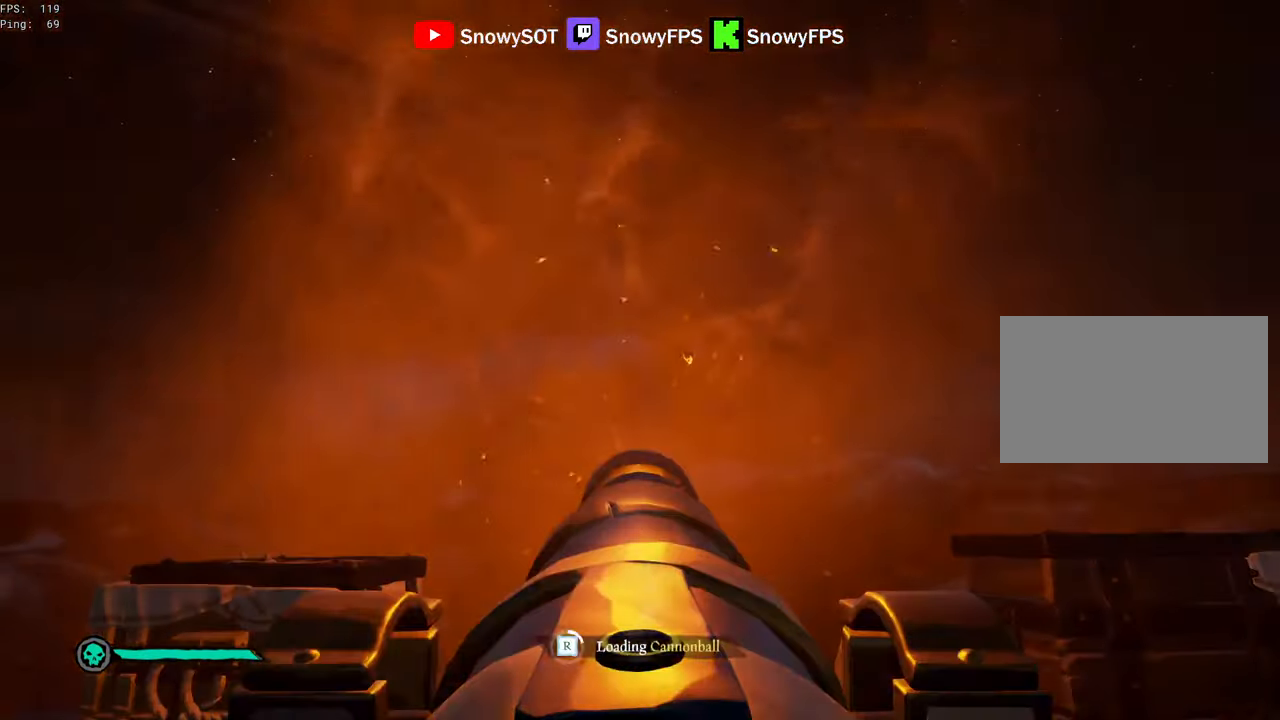
{"keys": [], "mouse": ["left"], "mouse_move": "still", "events": [[134, "mouse_left", "down"], [267, "mouse_left", "up"], [317, "mouse_left", "down"], [450, "mouse_left", "up"], [500, "mouse_left", "down"]]}
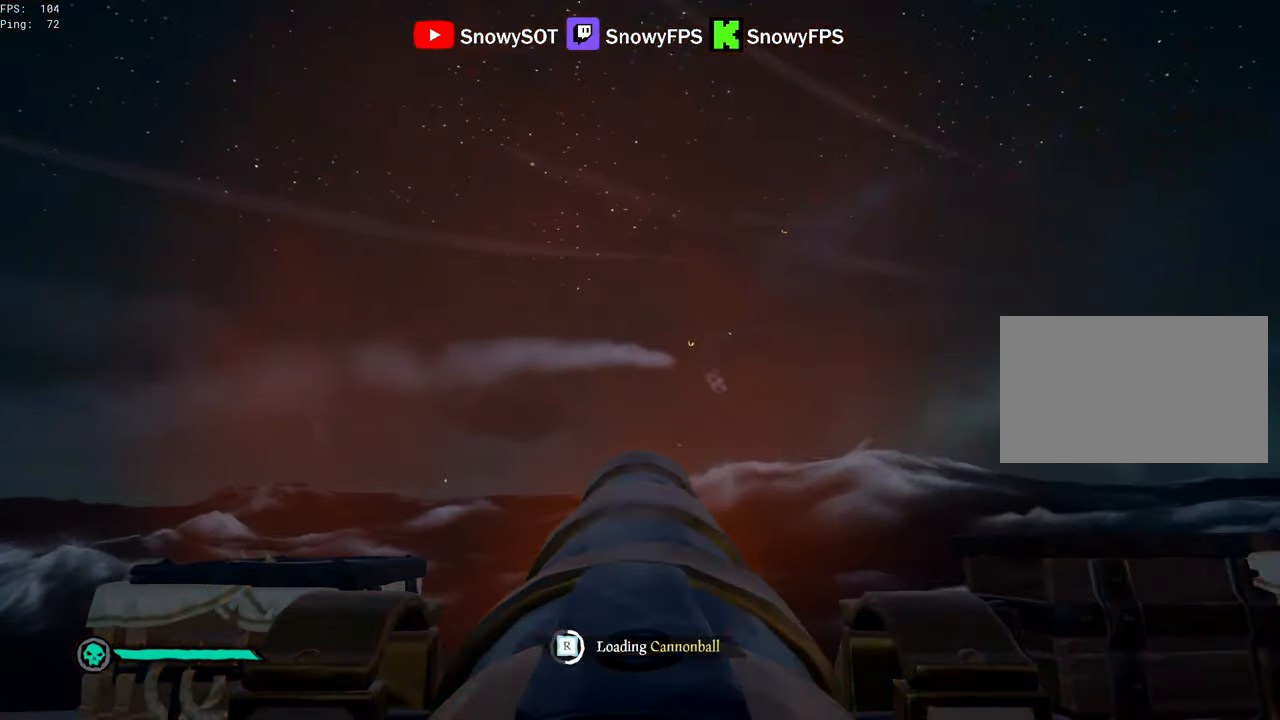
{"keys": [], "mouse": [], "mouse_move": "still", "events": [[150, "mouse_left", "up"], [150, "s", "down"], [200, "mouse_left", "down"], [200, "s", "up"], [284, "mouse_left", "up"], [384, "mouse_left", "down"], [484, "mouse_left", "up"]]}
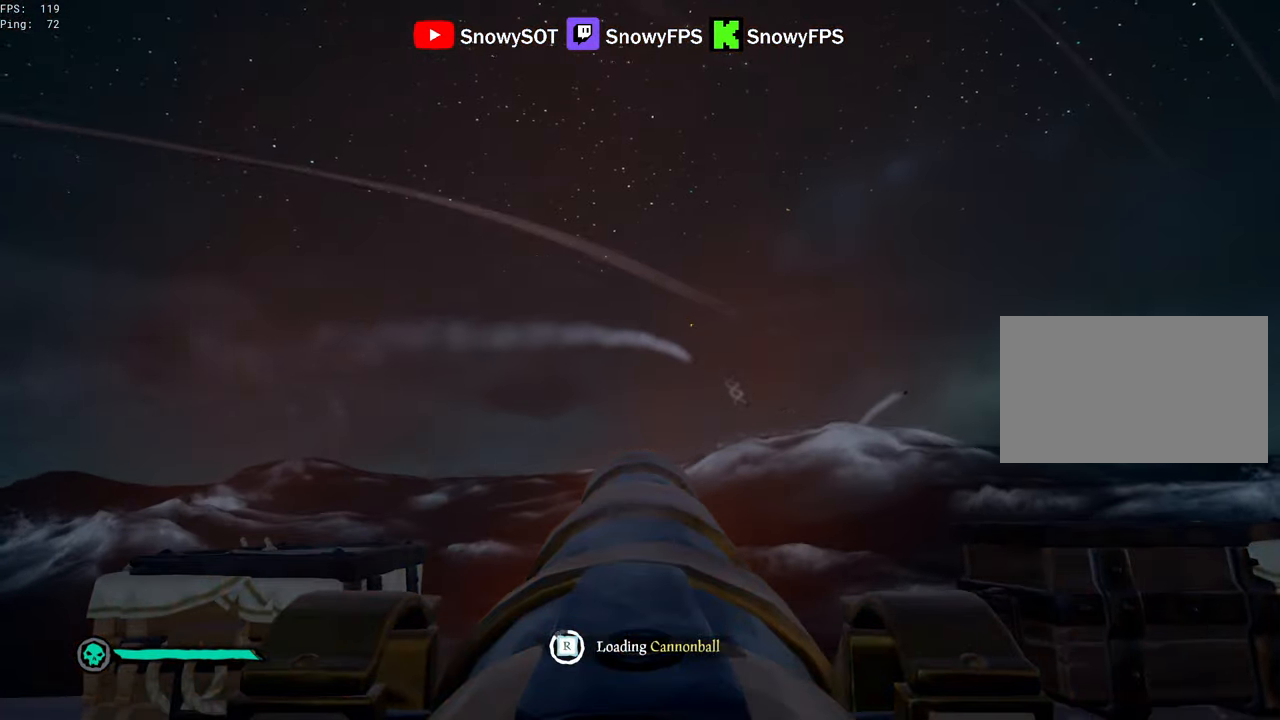
{"keys": [], "mouse": [], "mouse_move": "still", "events": []}
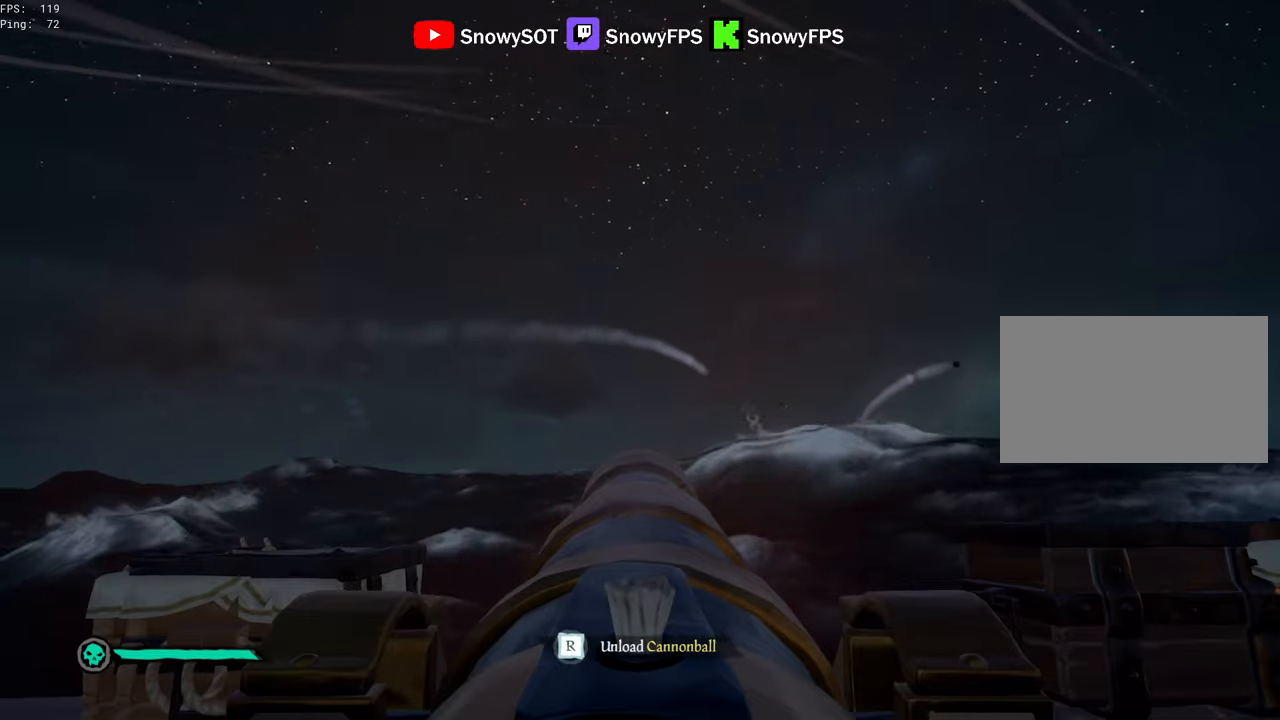
{"keys": ["s"], "mouse": [], "mouse_move": "down-right", "events": [[83, "w", "down"], [233, "mouse_left", "down"], [233, "w", "up"], [366, "f", "down"], [366, "mouse_left", "up"], [466, "f", "up"], [466, "s", "down"]]}
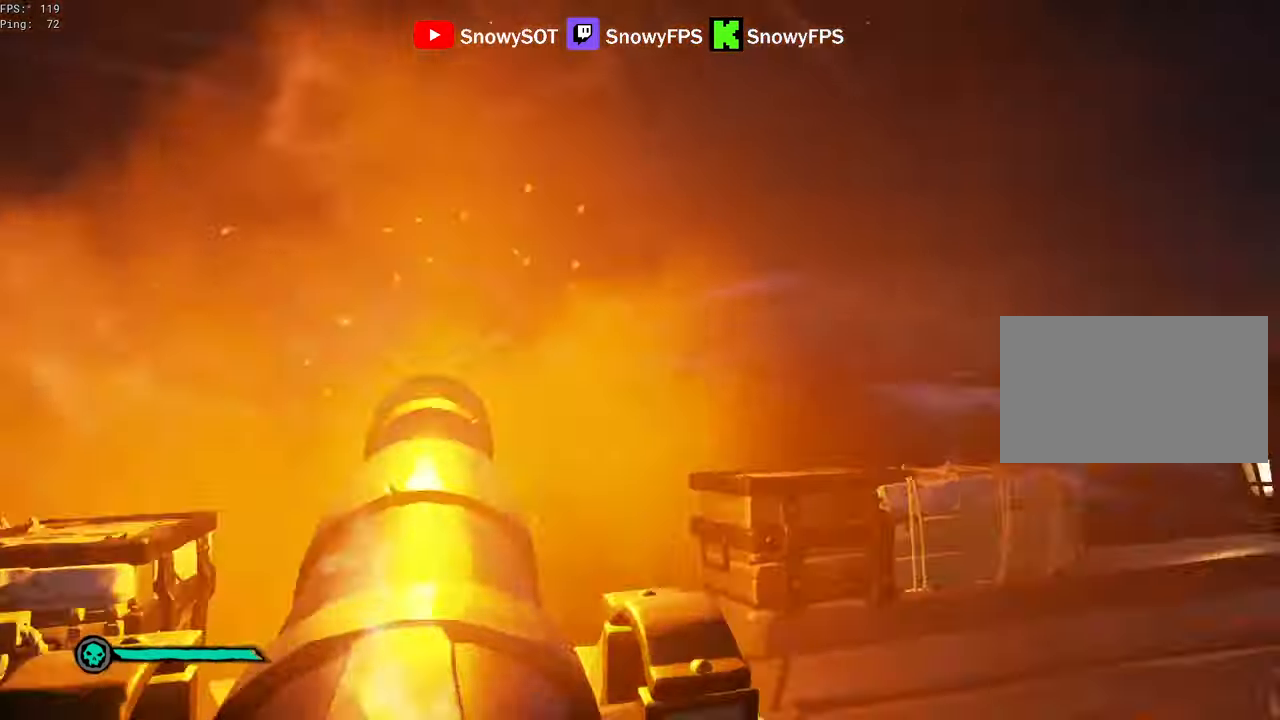
{"keys": [], "mouse": [], "mouse_move": "left", "events": [[100, "s", "up"], [200, "r", "down"], [283, "f", "down"], [383, "f", "up"], [383, "r", "up"]]}
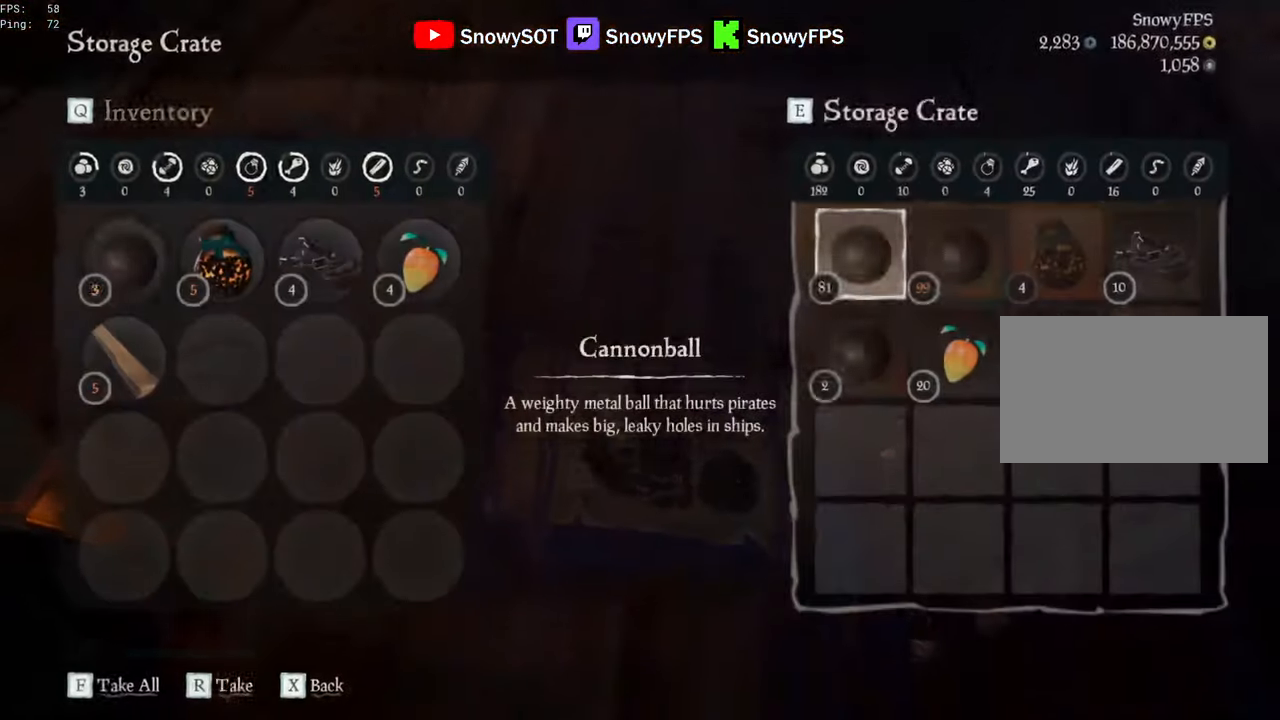
{"keys": [], "mouse": ["right"], "mouse_move": "still", "events": [[300, "mouse_right", "down"], [400, "r", "down"], [450, "r", "up"]]}
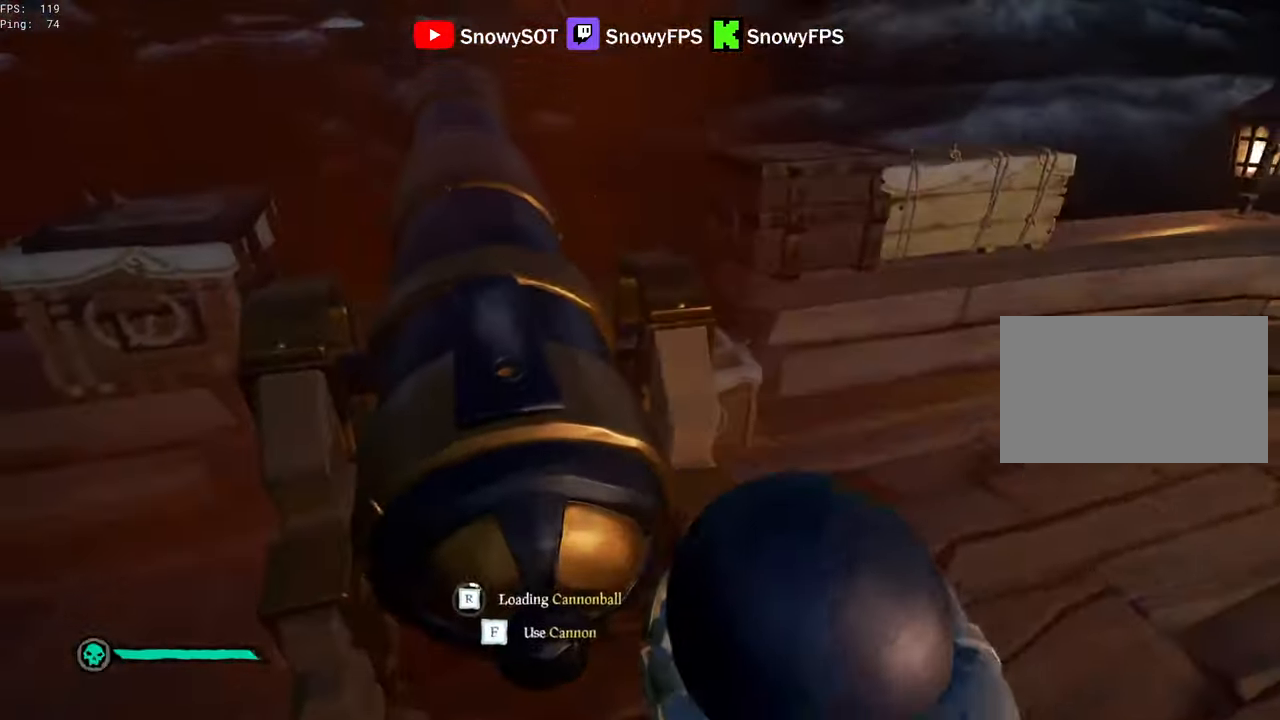
{"keys": [], "mouse": ["right"], "mouse_move": "still", "events": [[183, "s", "down"], [266, "a", "down"], [316, "s", "up"], [366, "a", "up"]]}
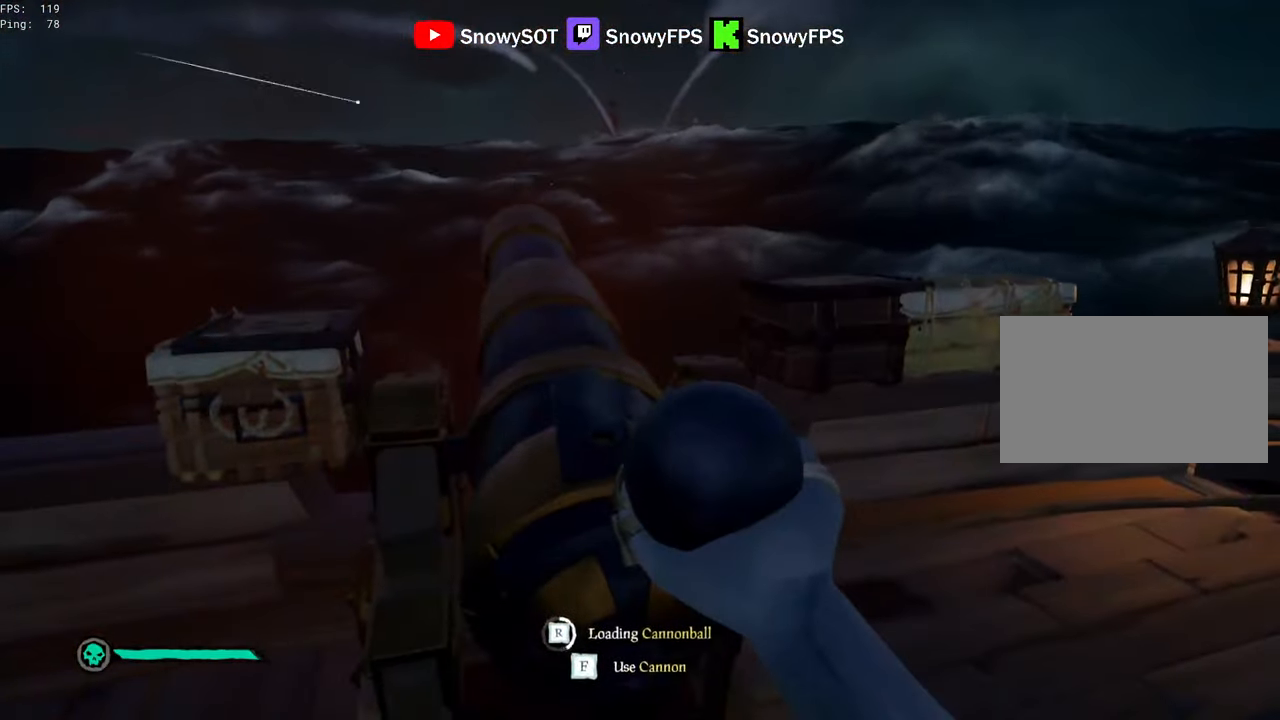
{"keys": [], "mouse": ["right"], "mouse_move": "still", "events": []}
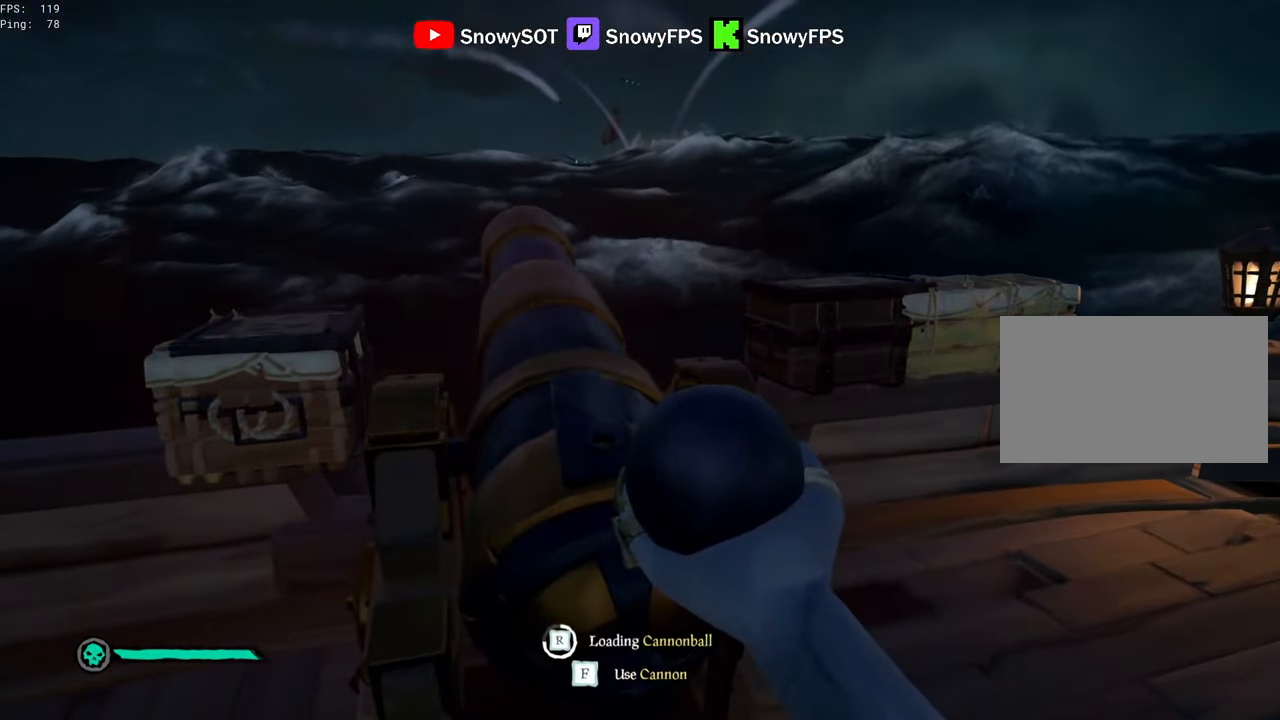
{"keys": [], "mouse": ["right"], "mouse_move": "still", "events": []}
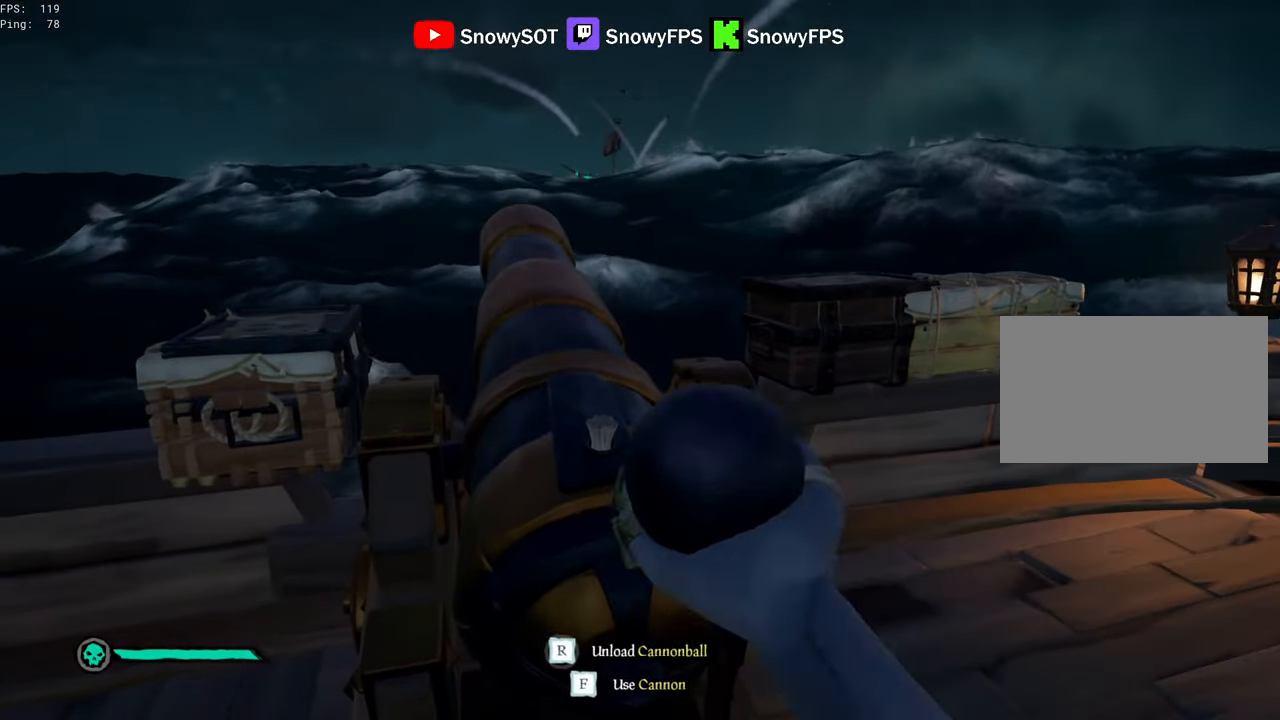
{"keys": [], "mouse": [], "mouse_move": "still", "events": [[233, "f", "down"], [266, "f", "up"], [266, "mouse_right", "up"]]}
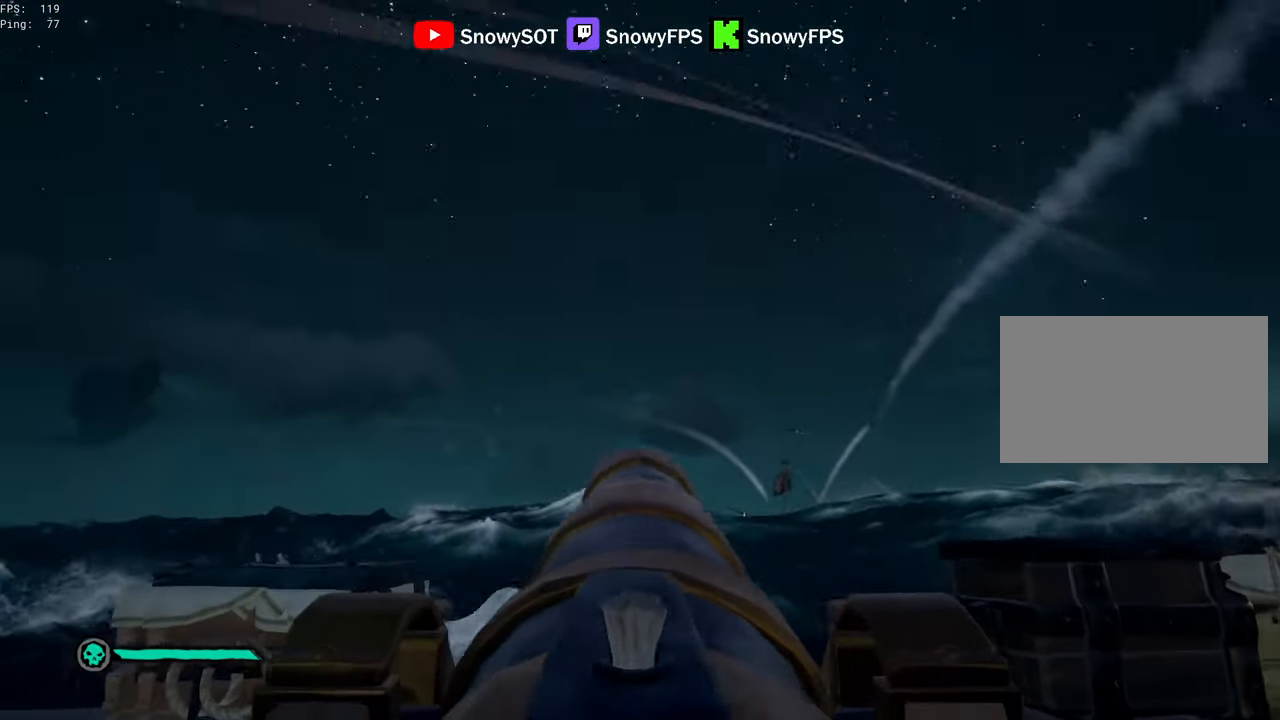
{"keys": [], "mouse": ["left"], "mouse_move": "right", "events": [[50, "s", "down"], [200, "s", "up"], [433, "mouse_left", "down"]]}
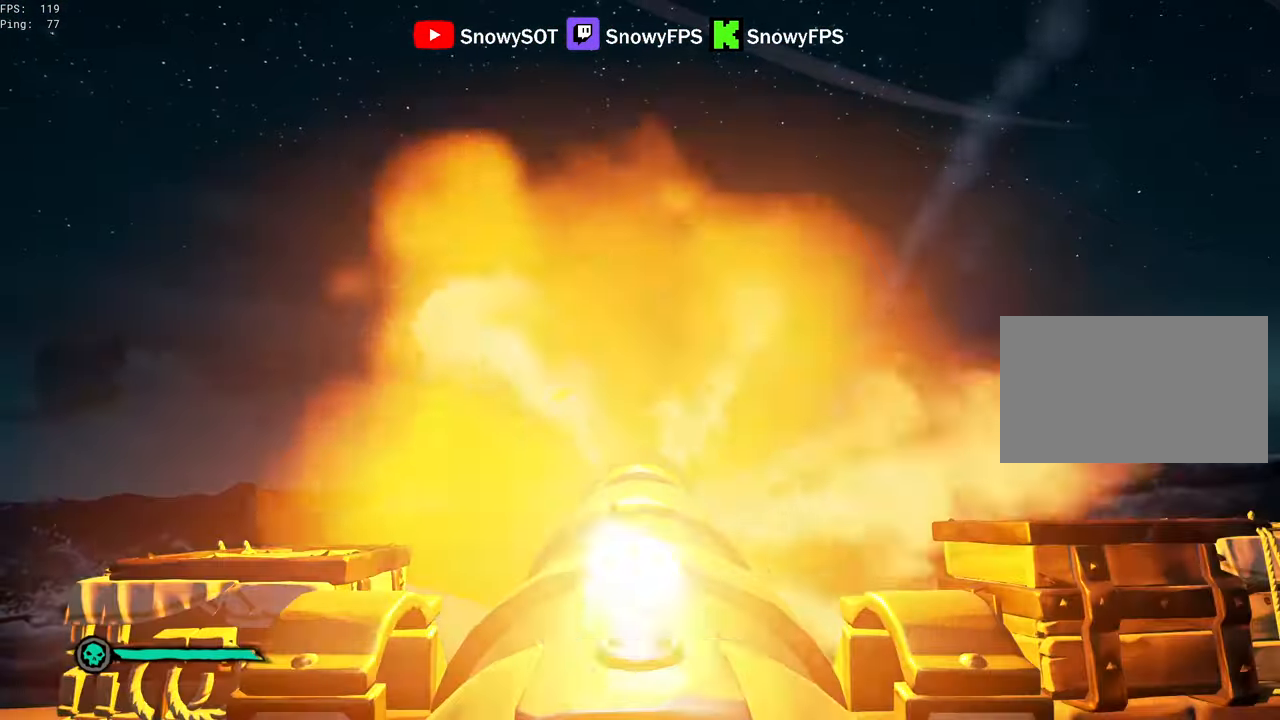
{"keys": [], "mouse": [], "mouse_move": "still", "events": [[66, "mouse_left", "up"], [166, "r", "down"], [266, "r", "up"], [400, "s", "down"], [500, "s", "up"]]}
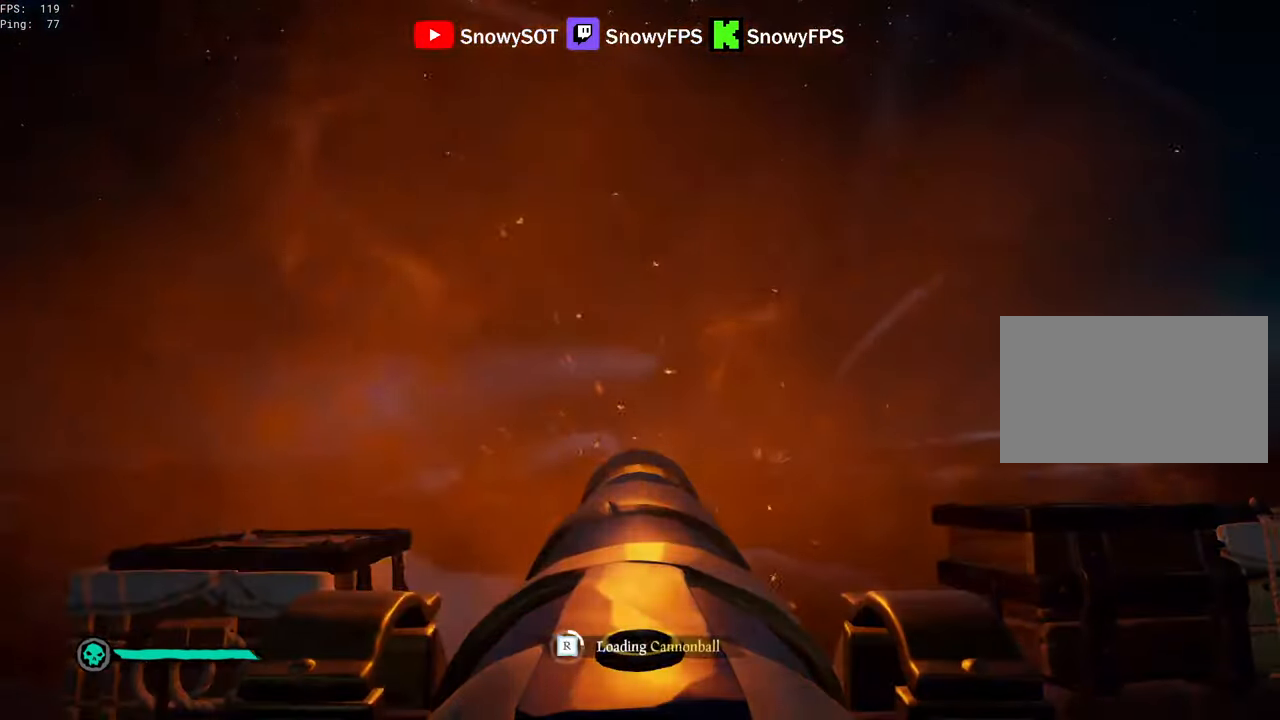
{"keys": [], "mouse": [], "mouse_move": "still", "events": [[33, "mouse_left", "down"], [183, "mouse_left", "up"], [216, "mouse_left", "down"], [317, "mouse_left", "up"], [417, "mouse_left", "down"], [500, "mouse_left", "up"]]}
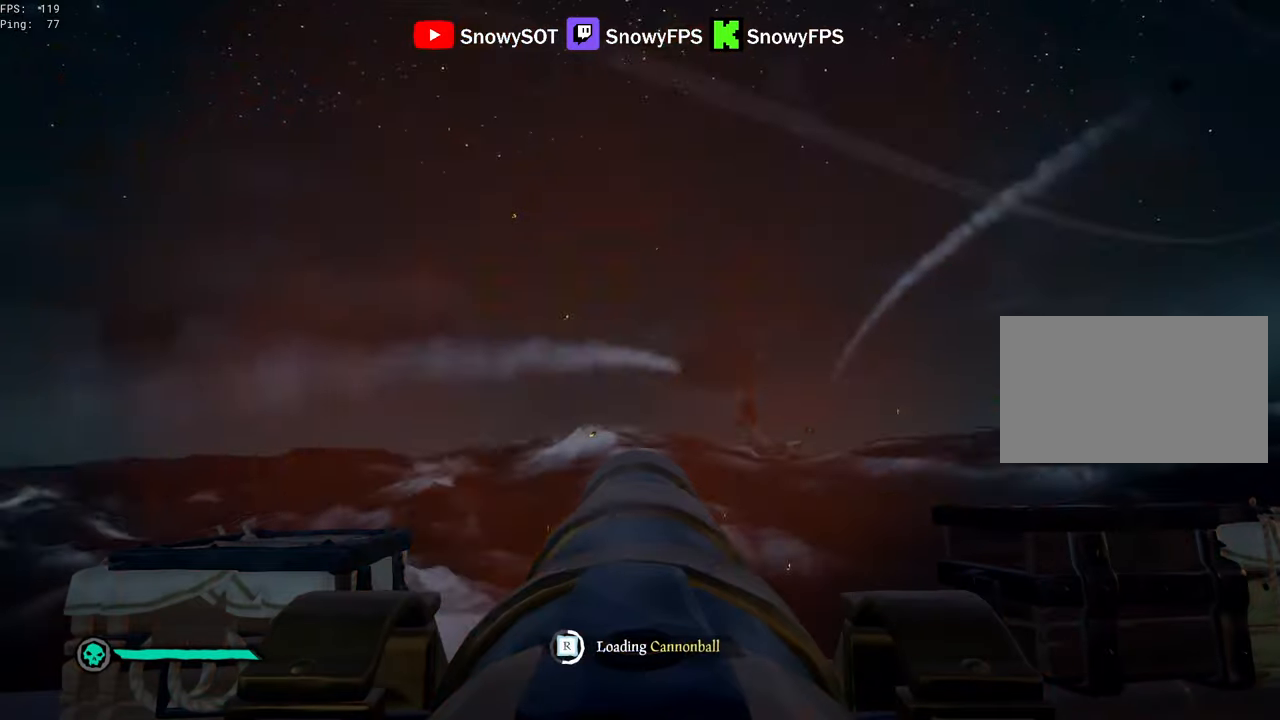
{"keys": [], "mouse": [], "mouse_move": "still", "events": [[100, "mouse_left", "down"], [200, "mouse_left", "up"], [250, "mouse_left", "down"], [383, "mouse_left", "up"]]}
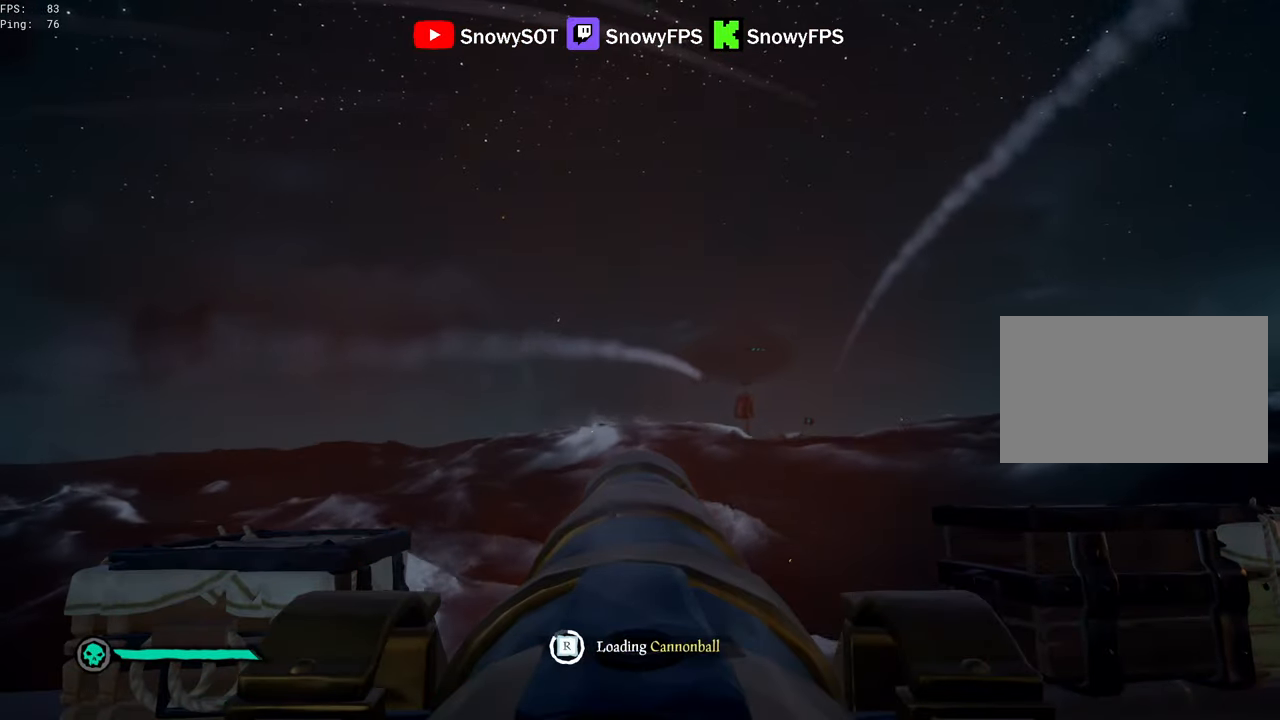
{"keys": ["w"], "mouse": [], "mouse_move": "still", "events": [[483, "w", "down"]]}